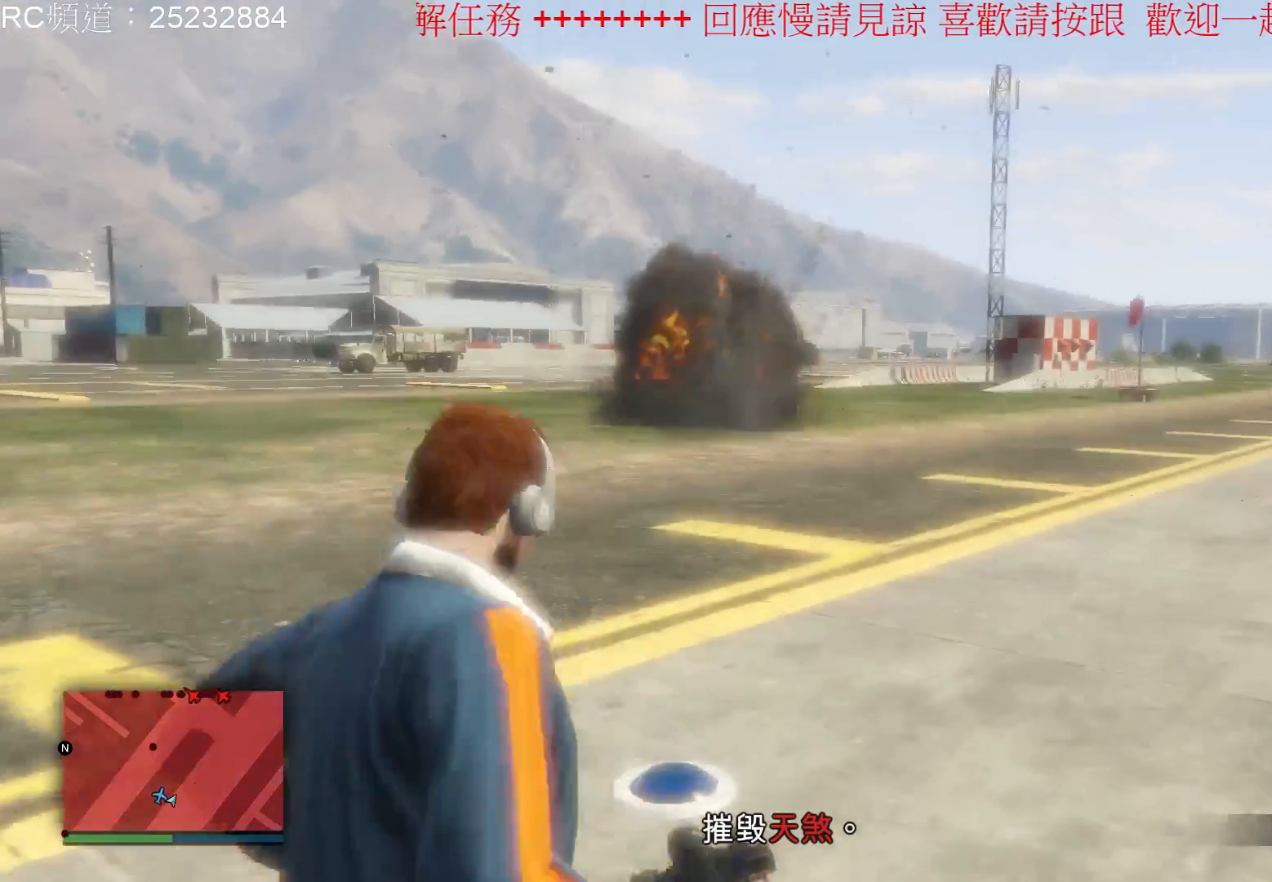
Gameplay with a controller (Xbox layout); each line is a JSON object with the inputs held at the frame after it. "events" lists button and stick changes between this image and that frame as [ms after this image, input, new state], when the widget could be followed in between. Not read: L3 R3.
{"buttons": [], "left_stick": "up-right", "right_stick": "left", "events": [[200, "right_stick", "left"]]}
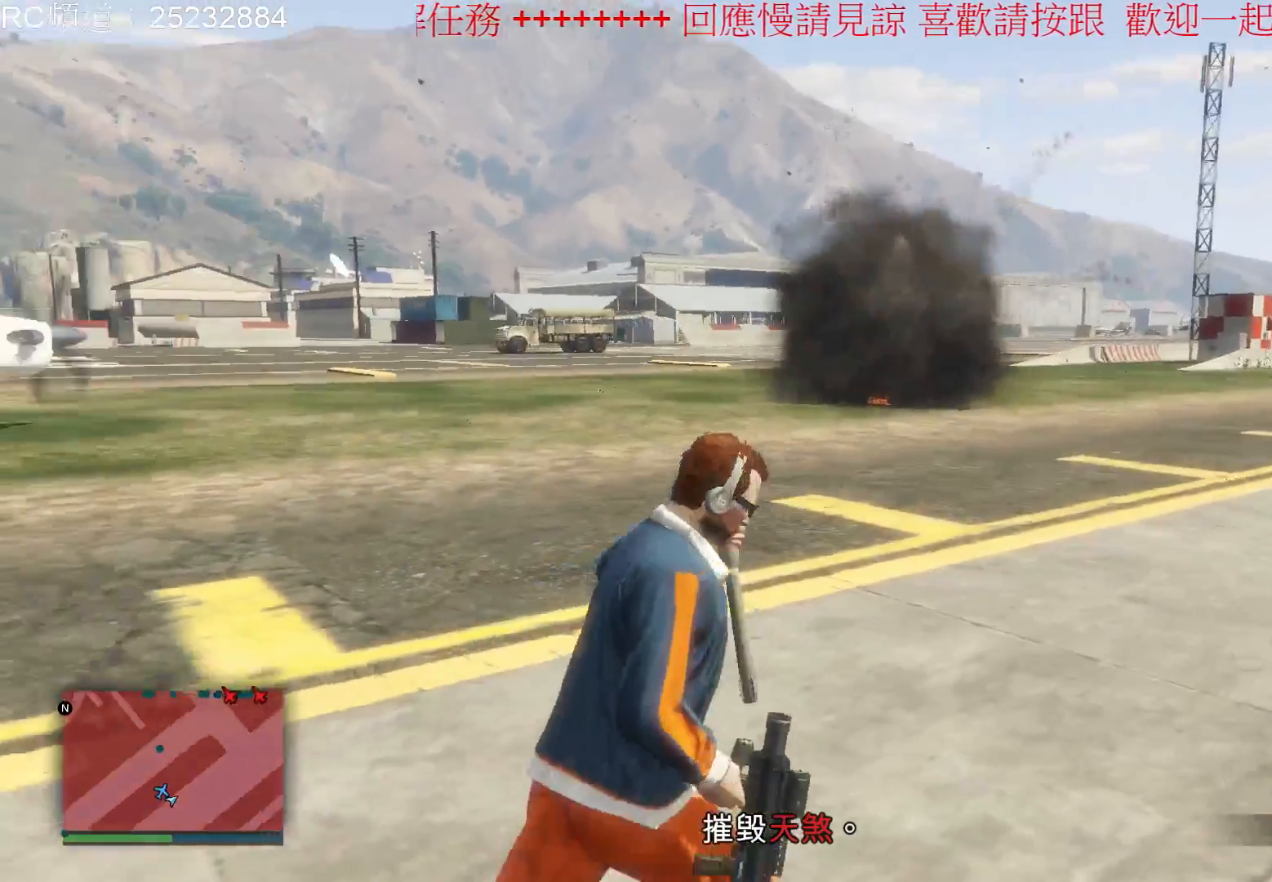
{"buttons": [], "left_stick": "right", "right_stick": "center", "events": [[133, "right_stick", "center"], [400, "left_stick", "right"]]}
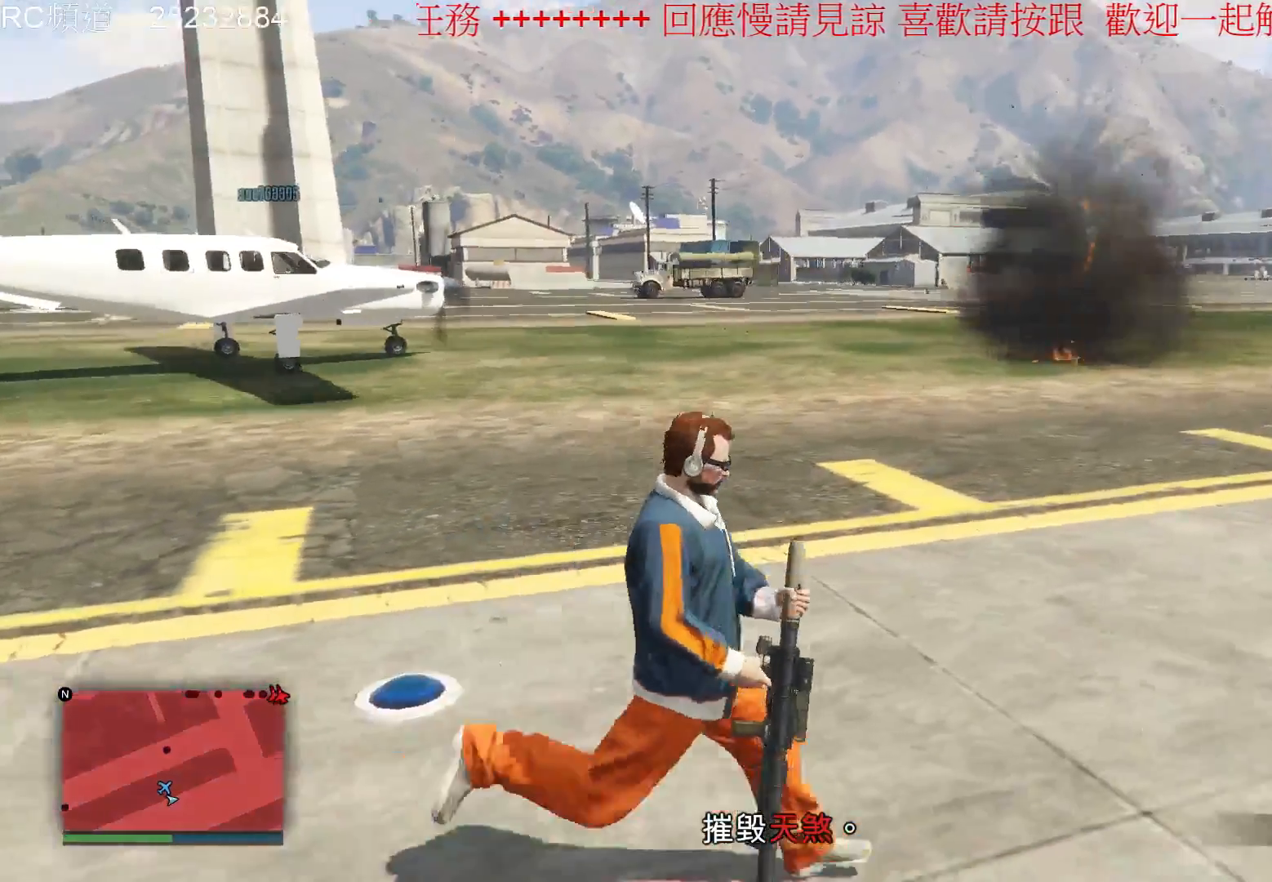
{"buttons": ["A"], "left_stick": "up", "right_stick": "center", "events": [[33, "A", "down"], [133, "A", "up"], [133, "left_stick", "up"], [200, "A", "down"], [333, "A", "up"], [433, "A", "down"]]}
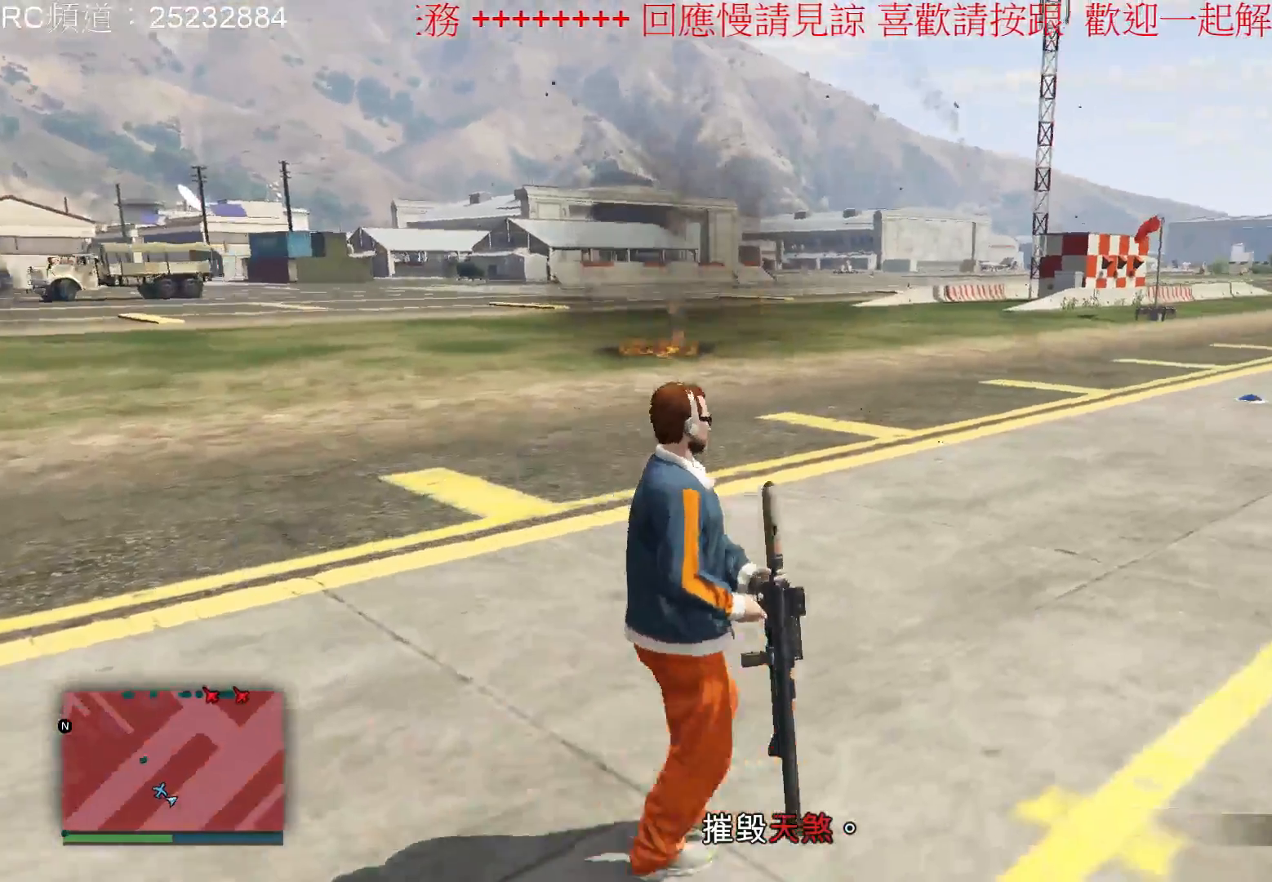
{"buttons": ["A"], "left_stick": "up", "right_stick": "center", "events": [[33, "A", "up"], [100, "A", "down"], [233, "A", "up"], [300, "A", "down"], [467, "A", "up"], [500, "A", "down"]]}
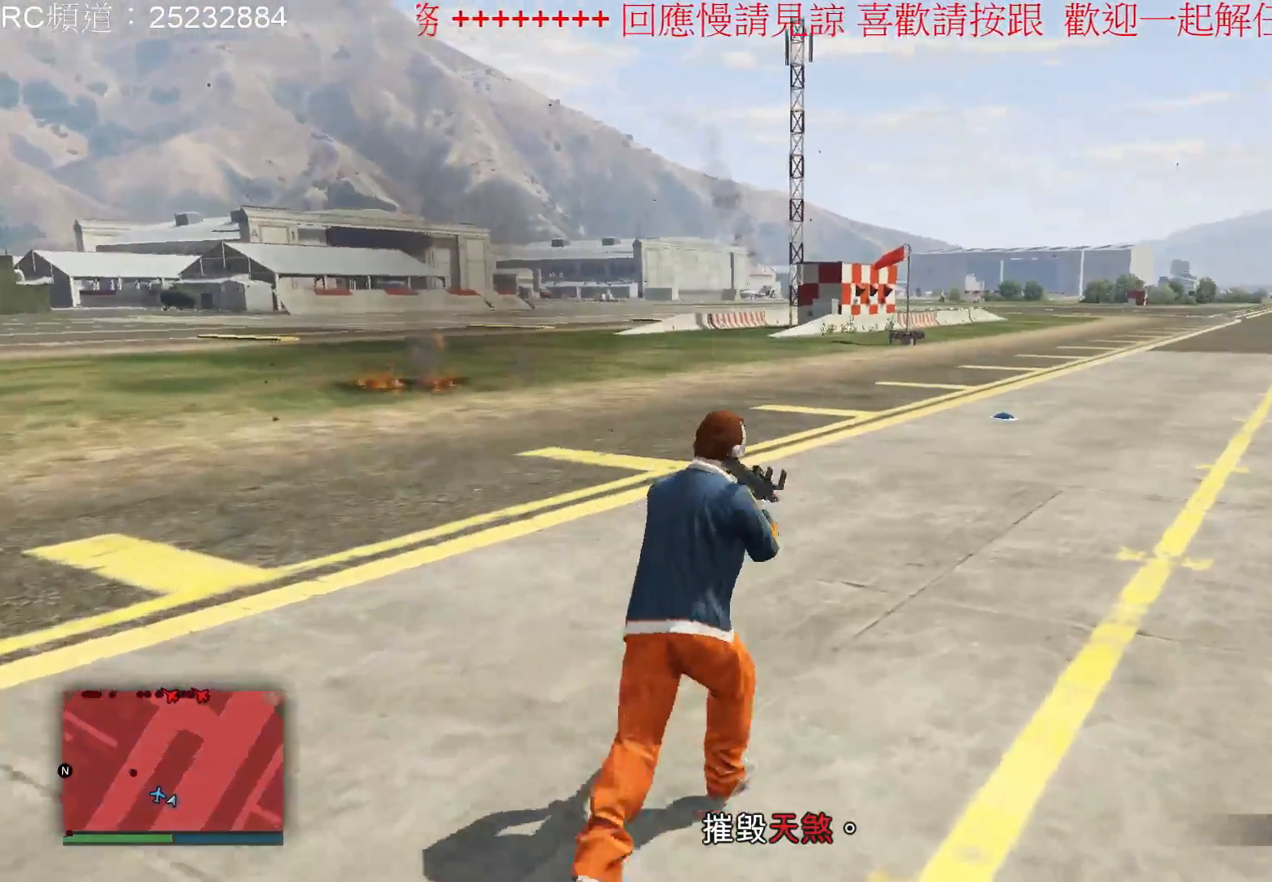
{"buttons": ["A"], "left_stick": "up", "right_stick": "center", "events": [[133, "A", "up"], [233, "A", "down"], [333, "A", "up"], [433, "A", "down"]]}
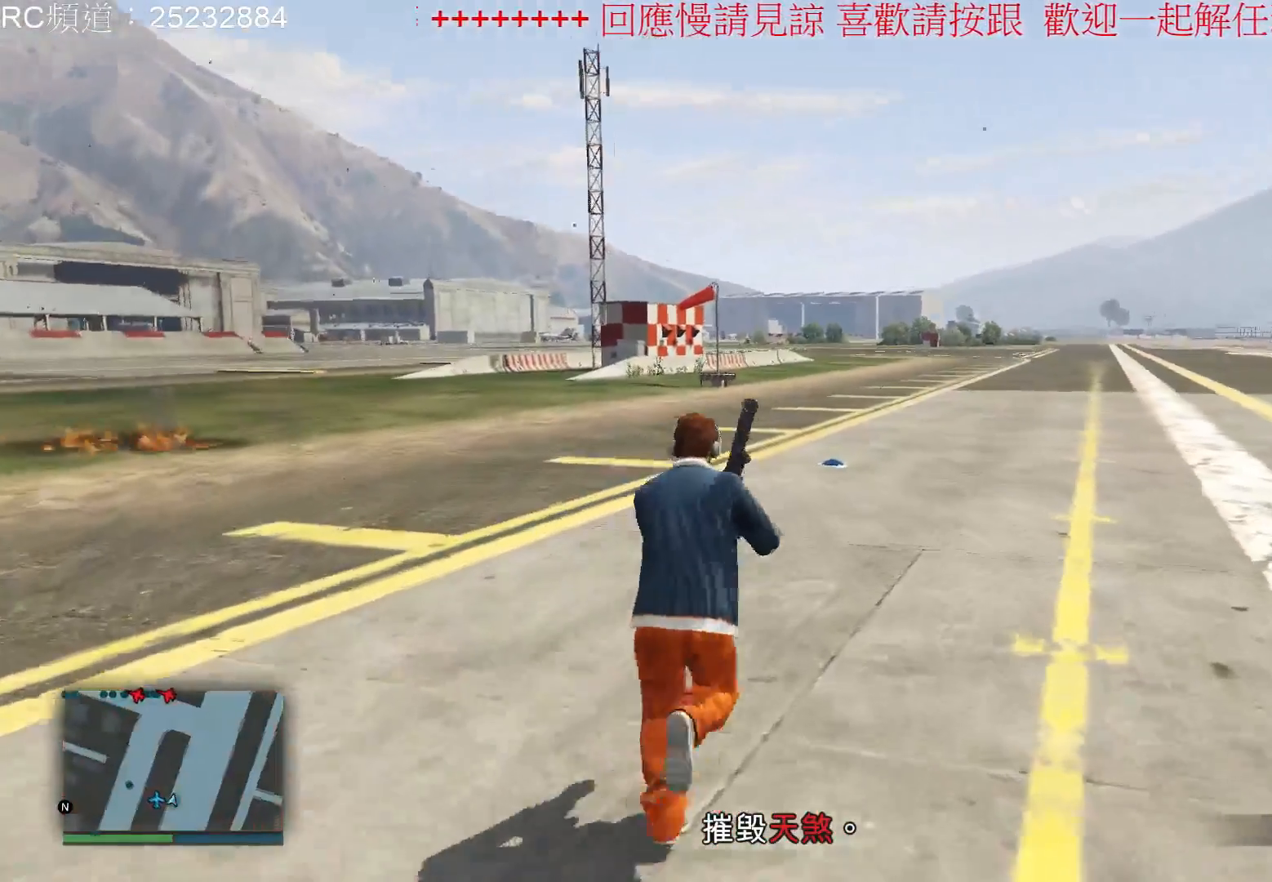
{"buttons": [], "left_stick": "up", "right_stick": "center", "events": [[67, "A", "up"], [167, "A", "down"], [467, "A", "up"]]}
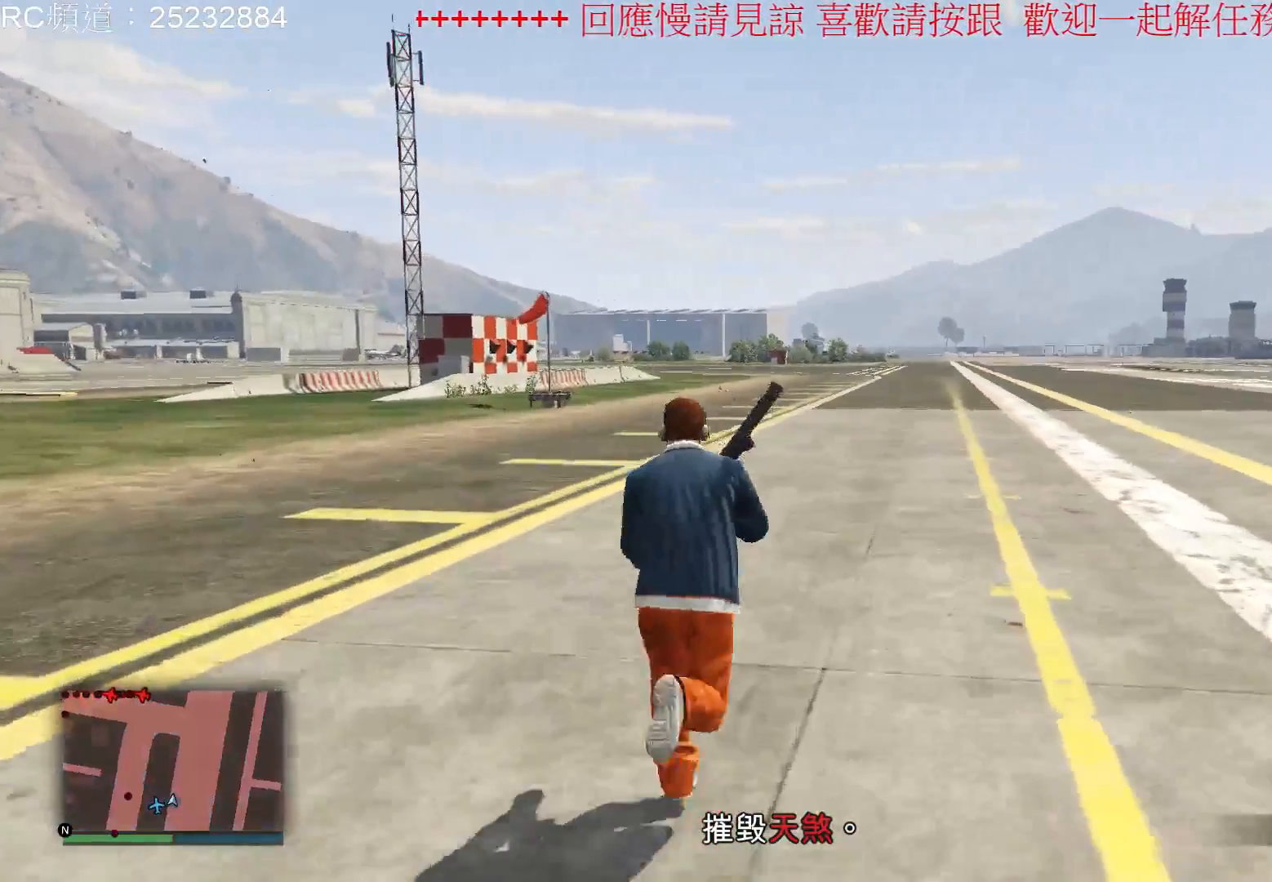
{"buttons": ["A"], "left_stick": "up", "right_stick": "center", "events": [[33, "A", "down"], [167, "A", "up"], [233, "A", "down"], [367, "A", "up"], [467, "A", "down"]]}
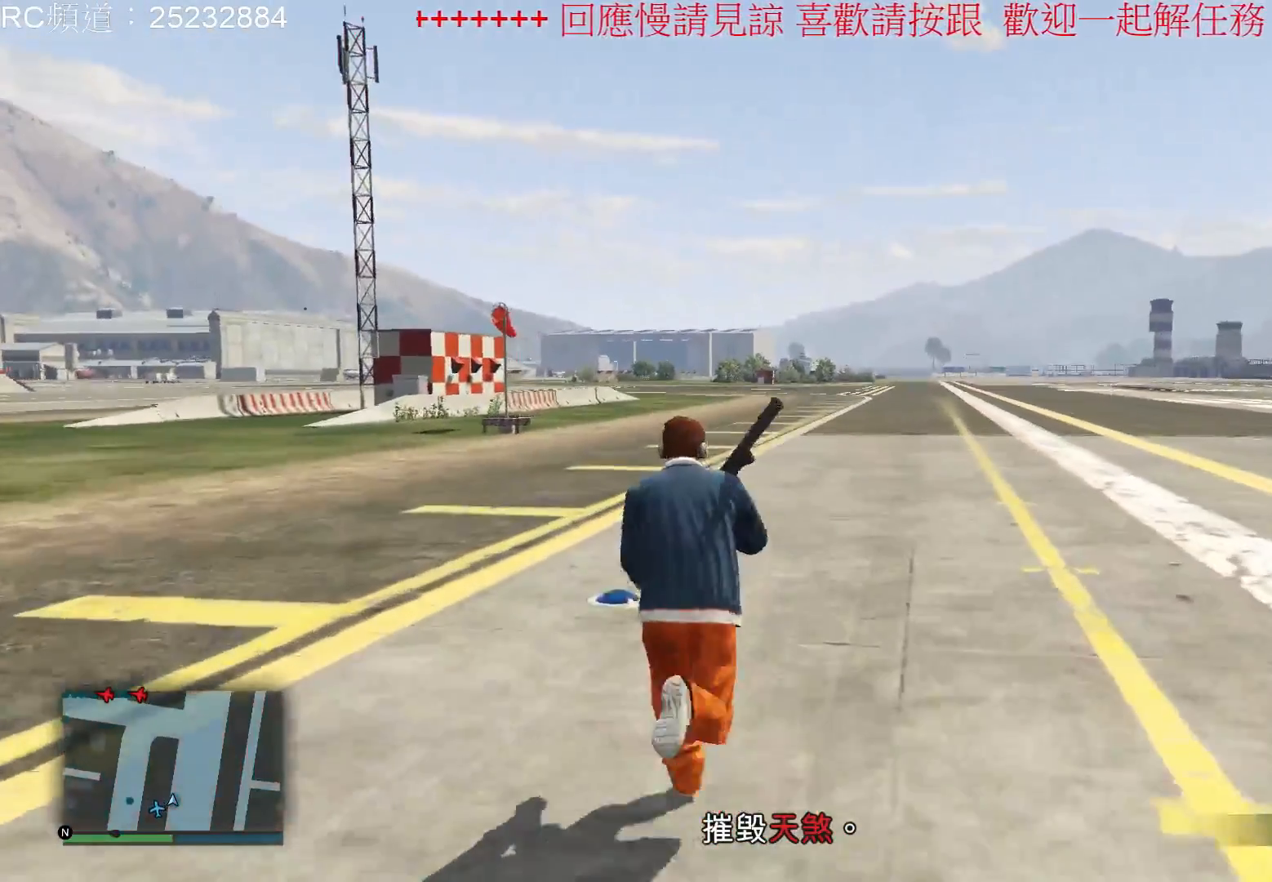
{"buttons": ["A"], "left_stick": "up", "right_stick": "center", "events": [[67, "A", "up"], [200, "A", "down"], [300, "A", "up"], [367, "A", "down"]]}
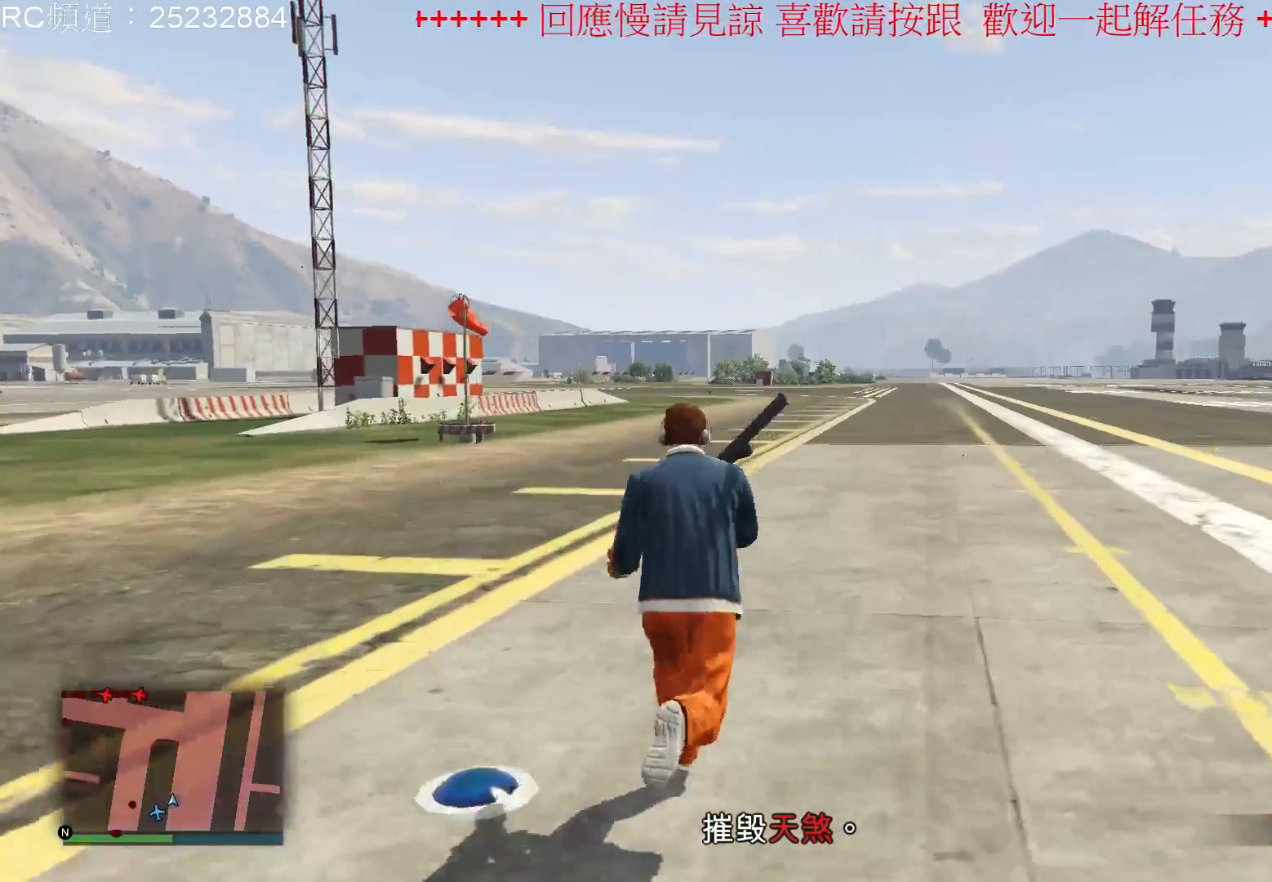
{"buttons": [], "left_stick": "up", "right_stick": "center", "events": [[33, "A", "up"], [100, "A", "down"], [200, "A", "up"], [300, "A", "down"], [433, "A", "up"]]}
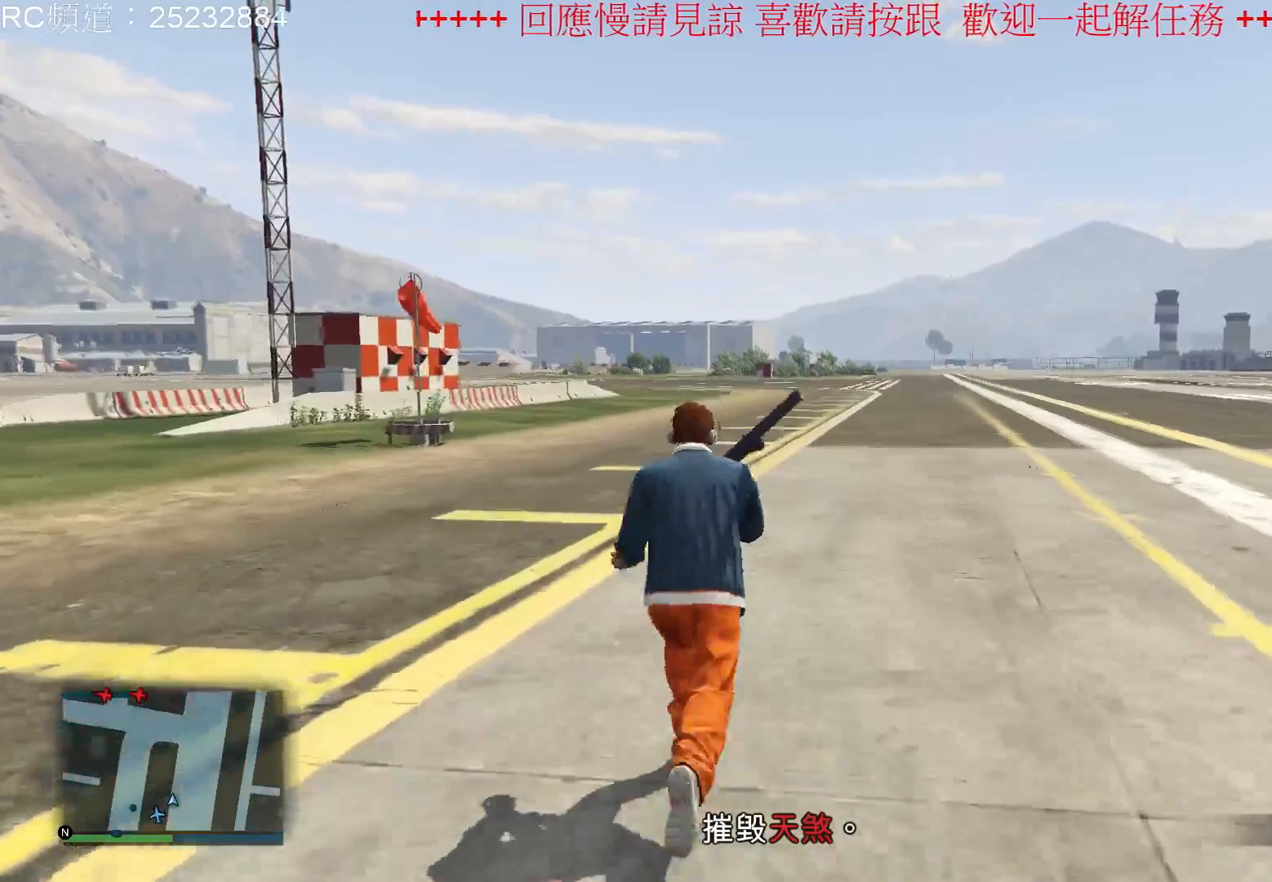
{"buttons": ["A"], "left_stick": "up", "right_stick": "center", "events": [[33, "A", "down"], [133, "A", "up"], [233, "A", "down"], [333, "A", "up"], [400, "A", "down"]]}
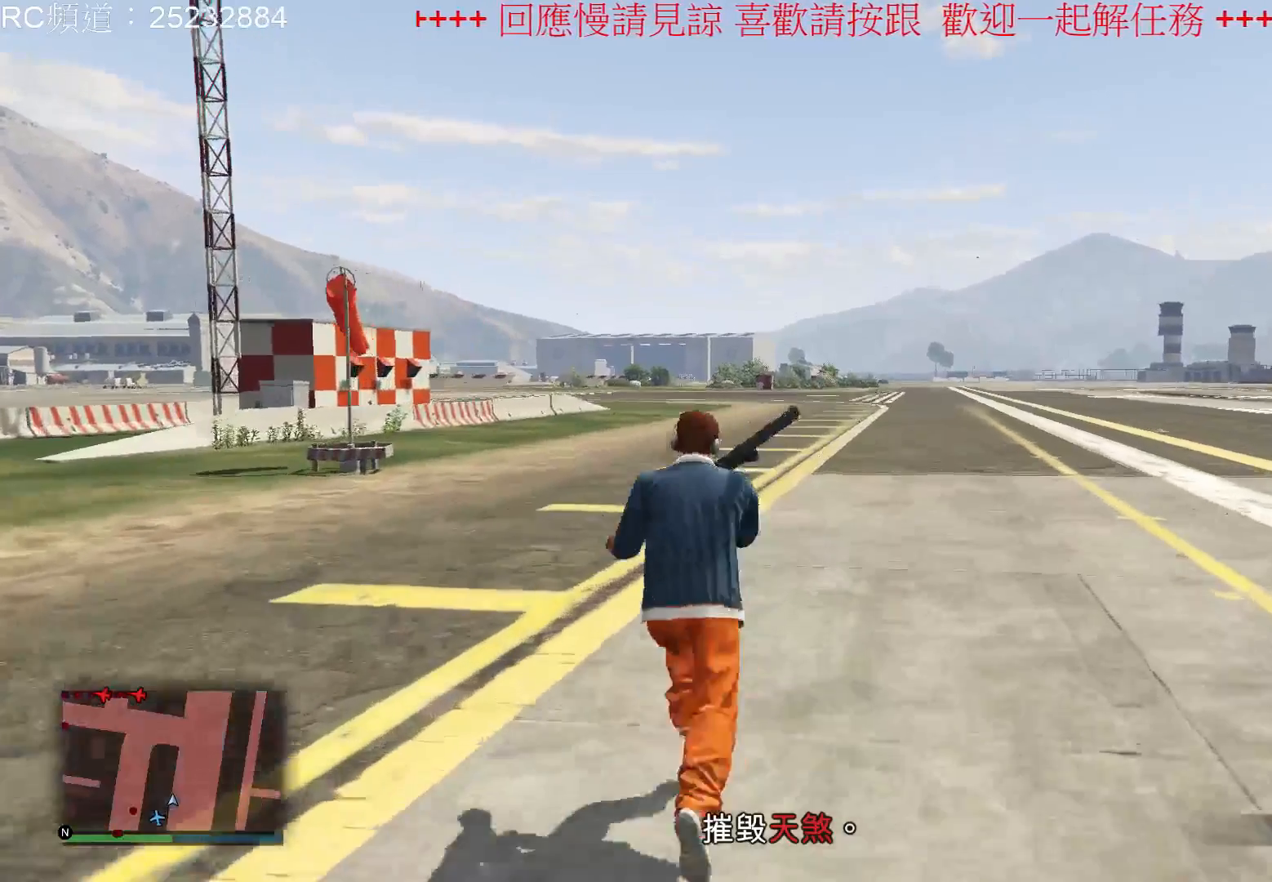
{"buttons": ["A"], "left_stick": "up", "right_stick": "center", "events": [[33, "A", "up"], [100, "A", "down"], [233, "A", "up"], [300, "A", "down"], [433, "A", "up"], [500, "A", "down"]]}
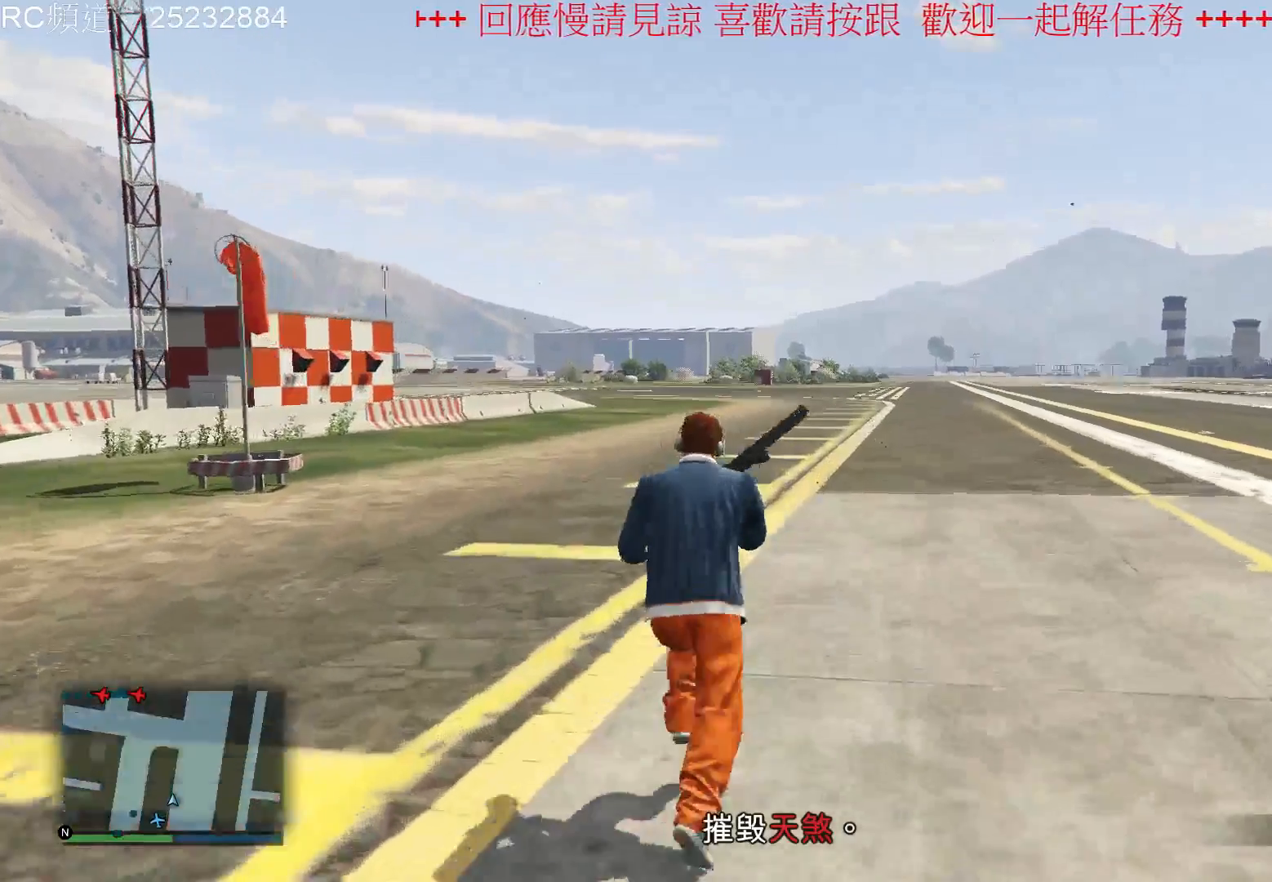
{"buttons": ["A"], "left_stick": "up", "right_stick": "center", "events": [[133, "A", "up"], [200, "A", "down"], [333, "A", "up"], [400, "A", "down"]]}
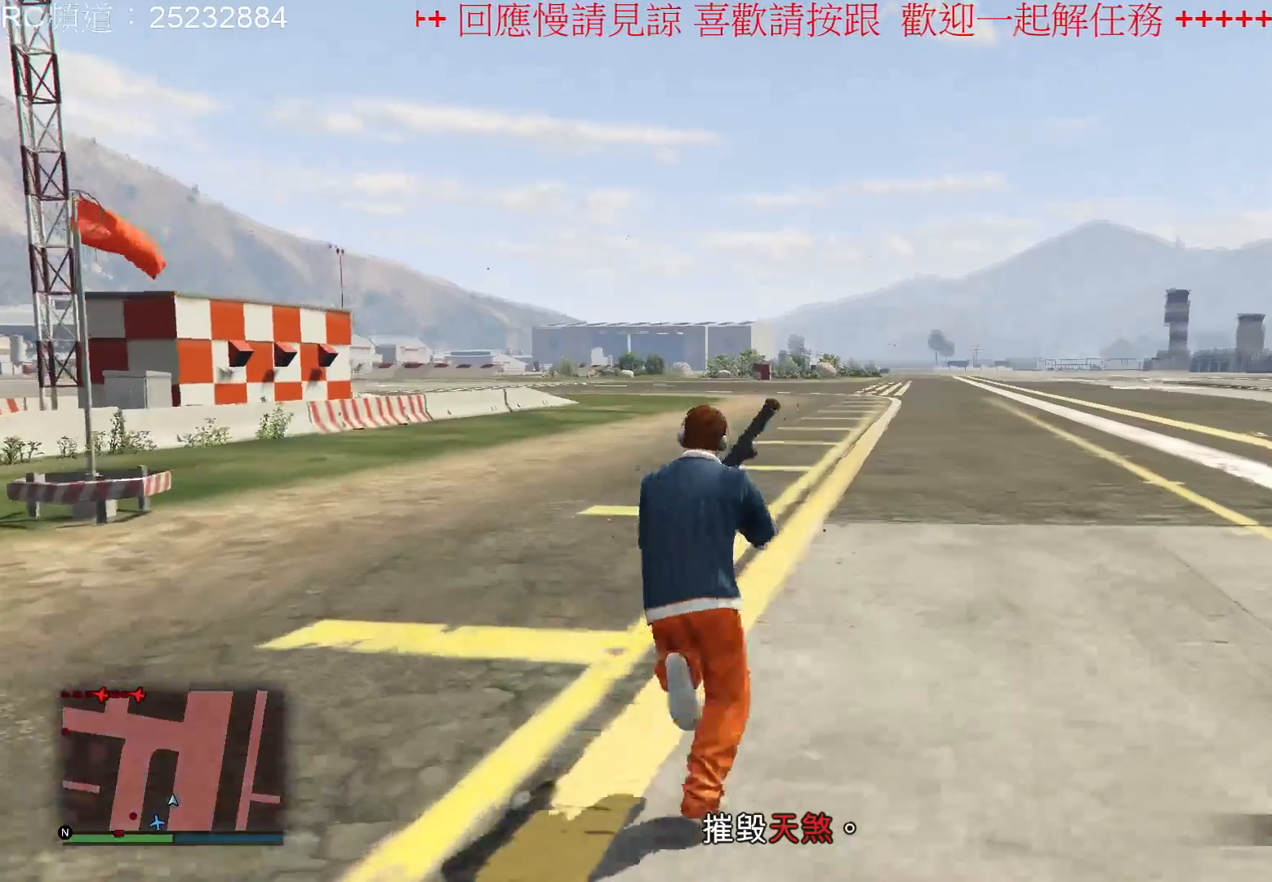
{"buttons": [], "left_stick": "up", "right_stick": "center", "events": [[33, "A", "up"], [100, "A", "down"], [267, "A", "up"], [333, "A", "down"], [467, "A", "up"]]}
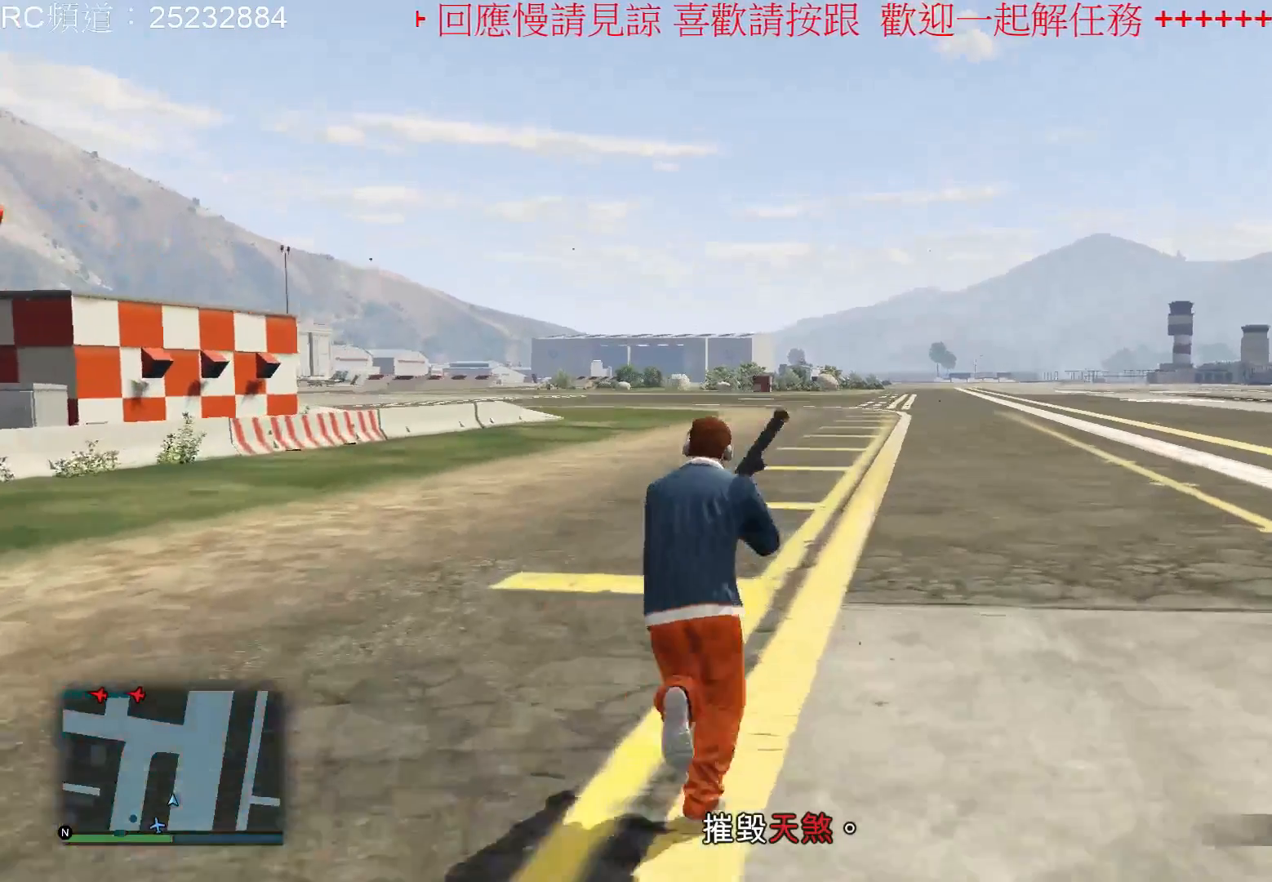
{"buttons": ["A"], "left_stick": "up", "right_stick": "center", "events": [[33, "A", "down"], [167, "A", "up"], [233, "A", "down"], [367, "A", "up"], [400, "A", "down"]]}
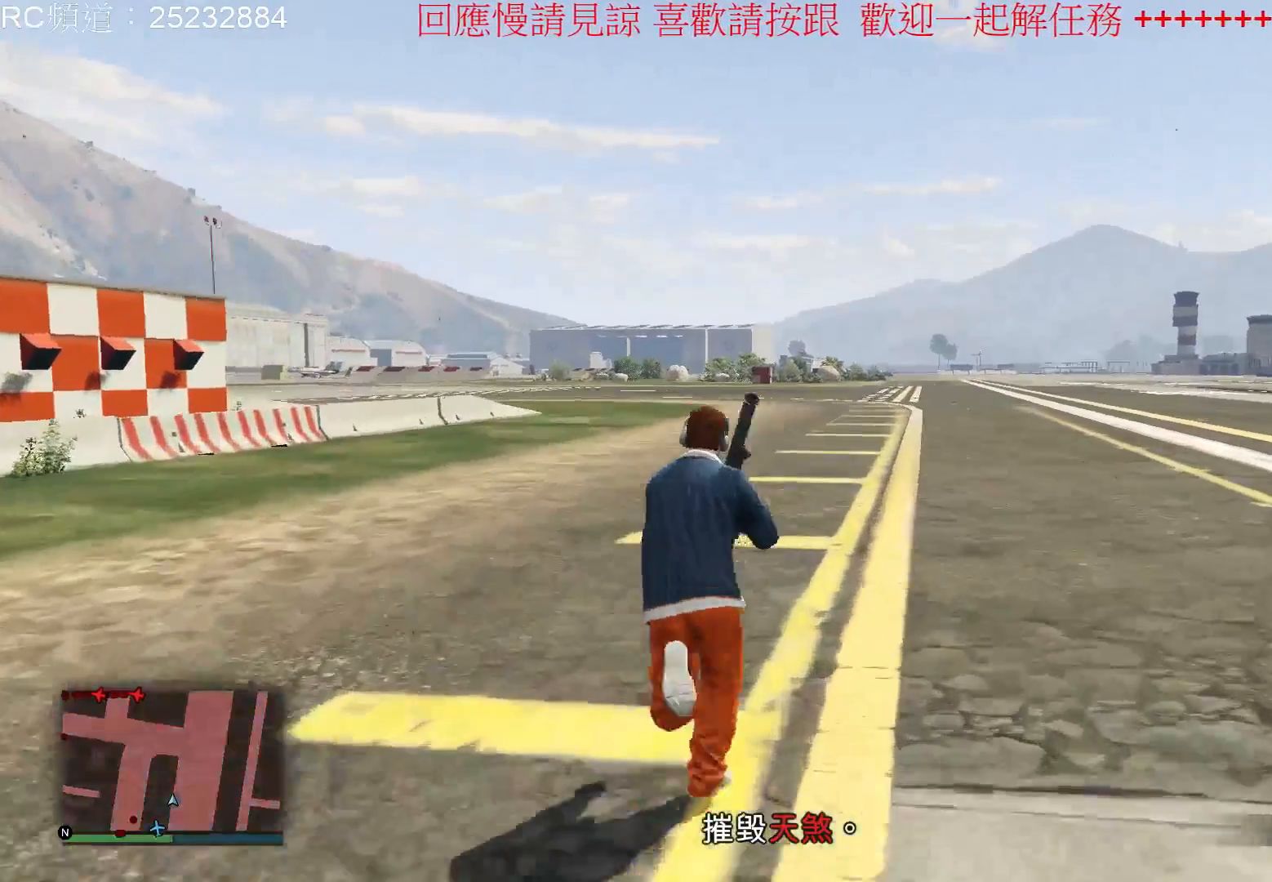
{"buttons": [], "left_stick": "up", "right_stick": "center", "events": [[67, "A", "up"], [167, "A", "down"], [267, "A", "up"], [367, "A", "down"], [467, "A", "up"]]}
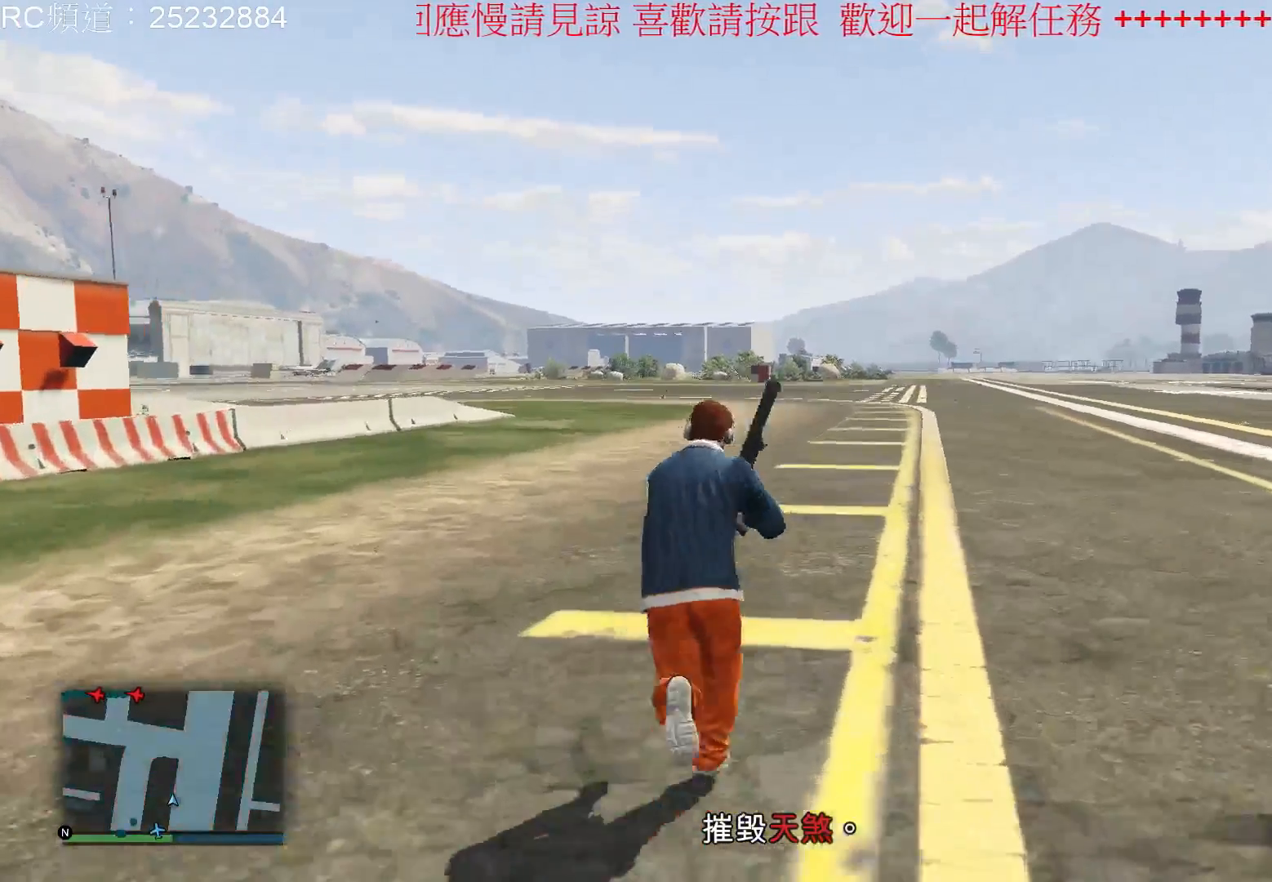
{"buttons": [], "left_stick": "up-left", "right_stick": "left", "events": [[133, "right_stick", "left"], [233, "left_stick", "up-left"]]}
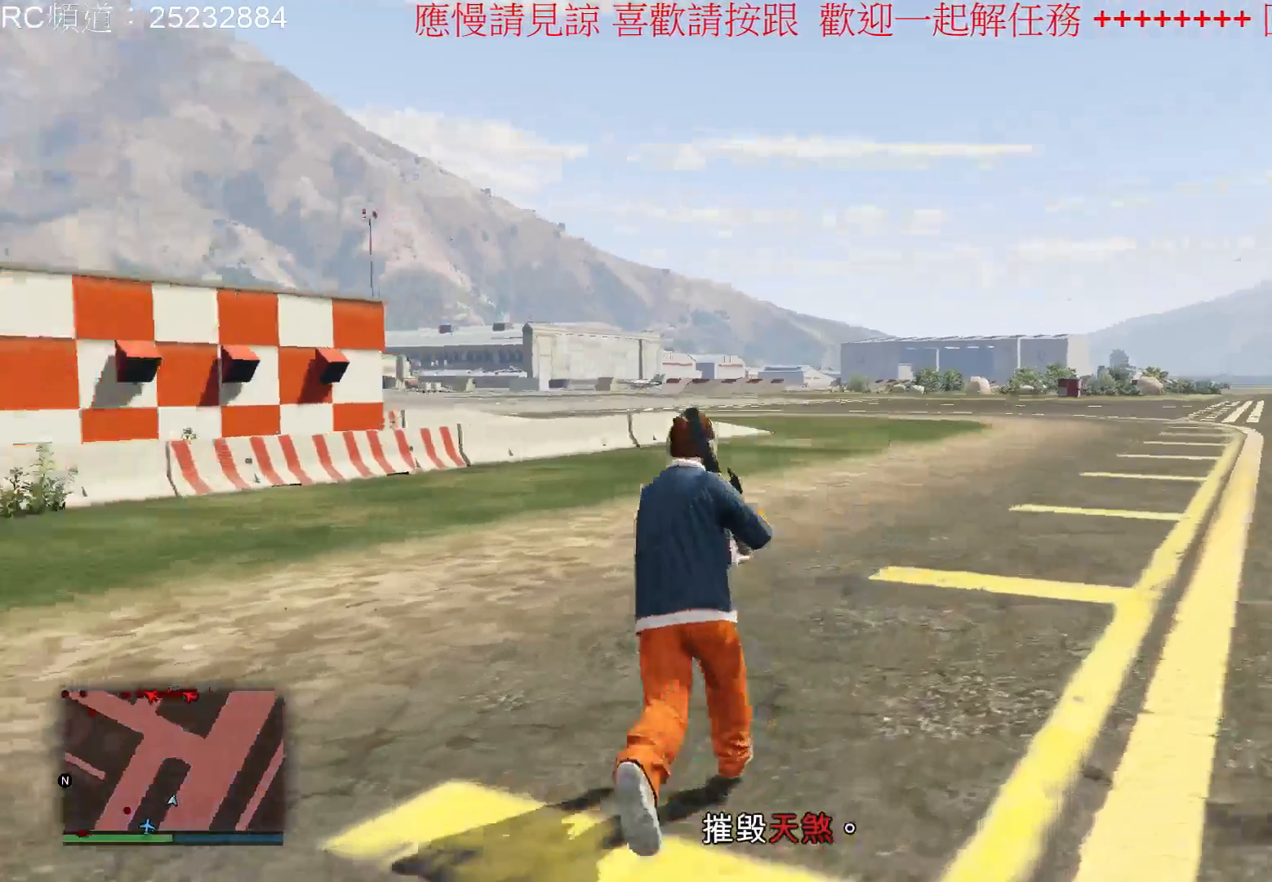
{"buttons": [], "left_stick": "up", "right_stick": "left", "events": [[400, "left_stick", "up"]]}
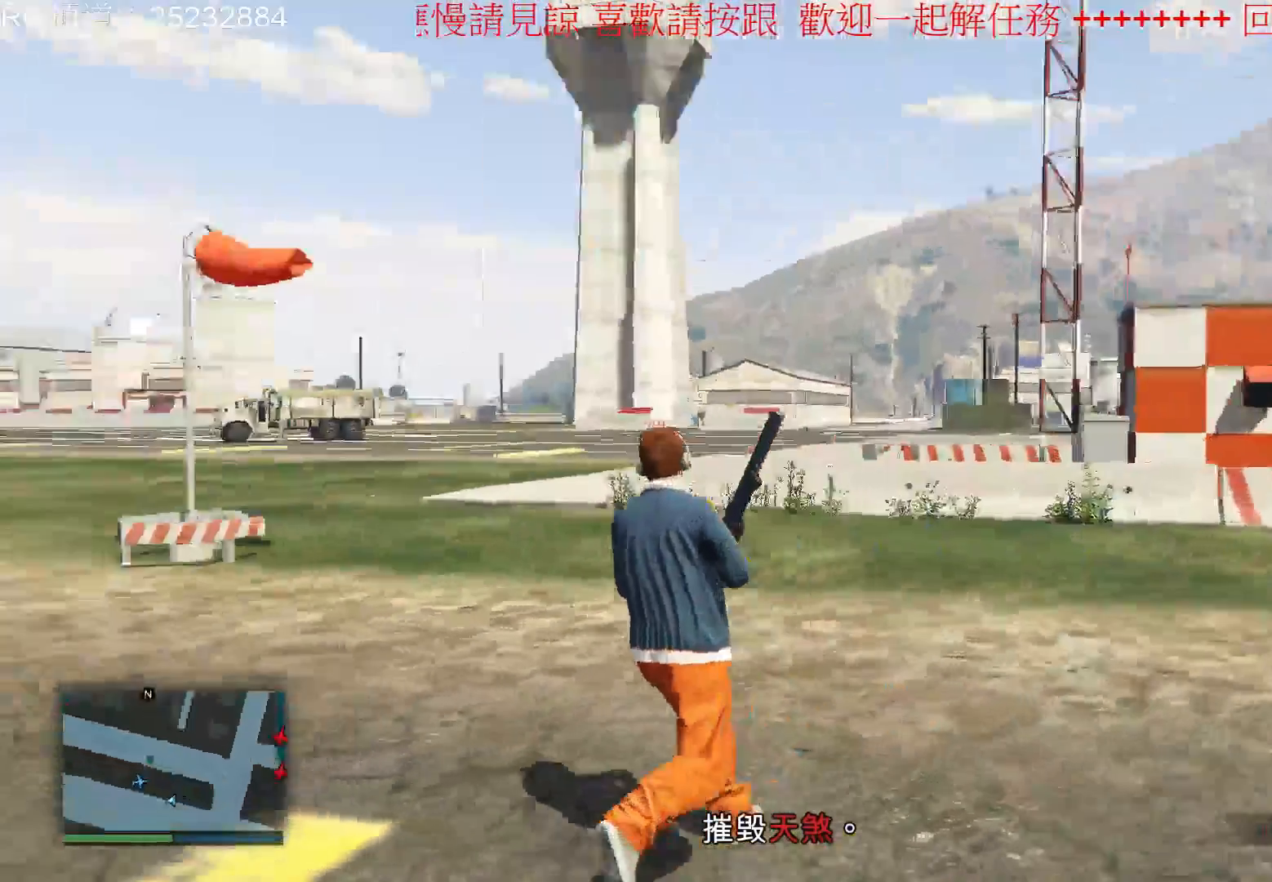
{"buttons": [], "left_stick": "up-left", "right_stick": "center", "events": [[133, "right_stick", "center"], [167, "left_stick", "center"], [333, "left_stick", "left"], [400, "left_stick", "up-left"]]}
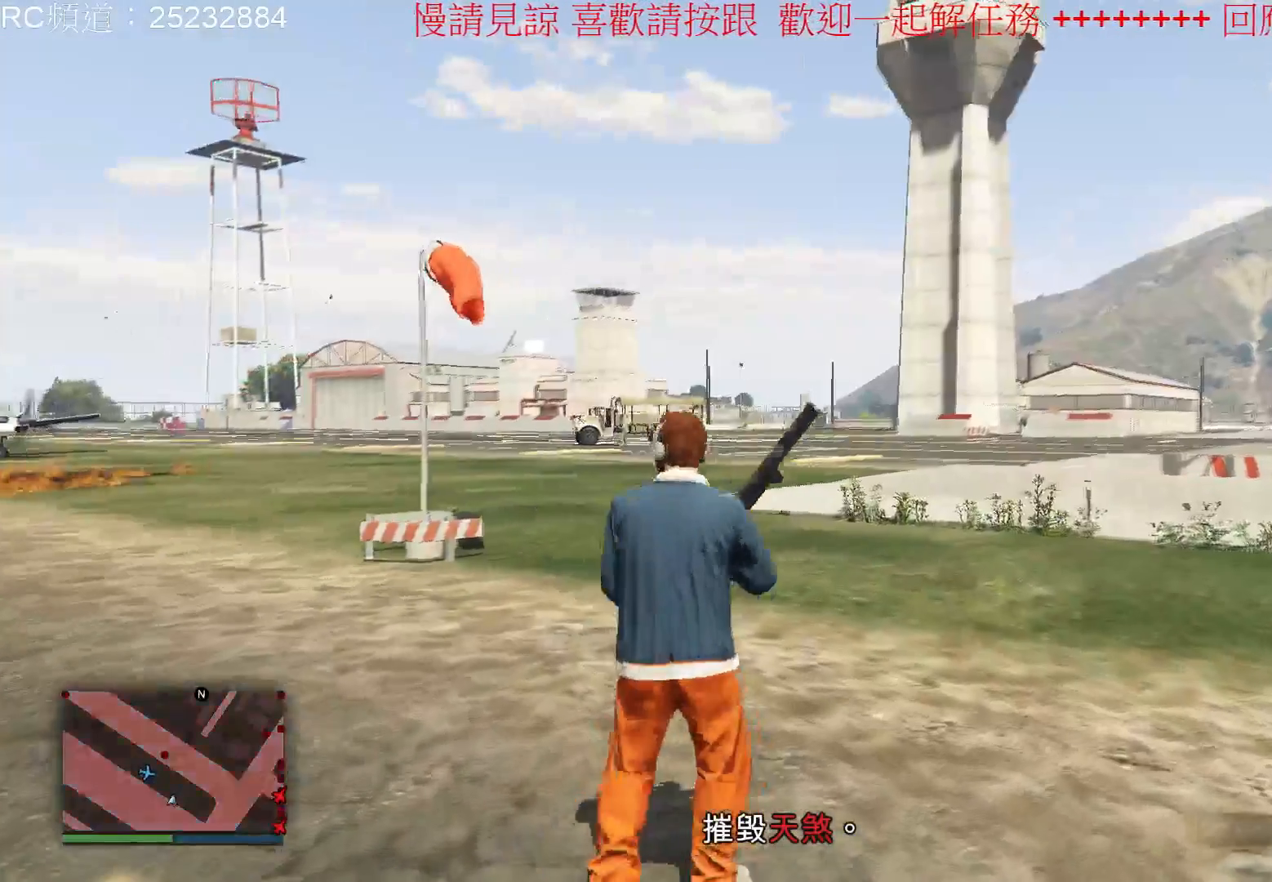
{"buttons": ["L2"], "left_stick": "center", "right_stick": "center", "events": [[233, "right_stick", "left"], [300, "right_stick", "center"], [400, "L2", "down"], [433, "left_stick", "center"]]}
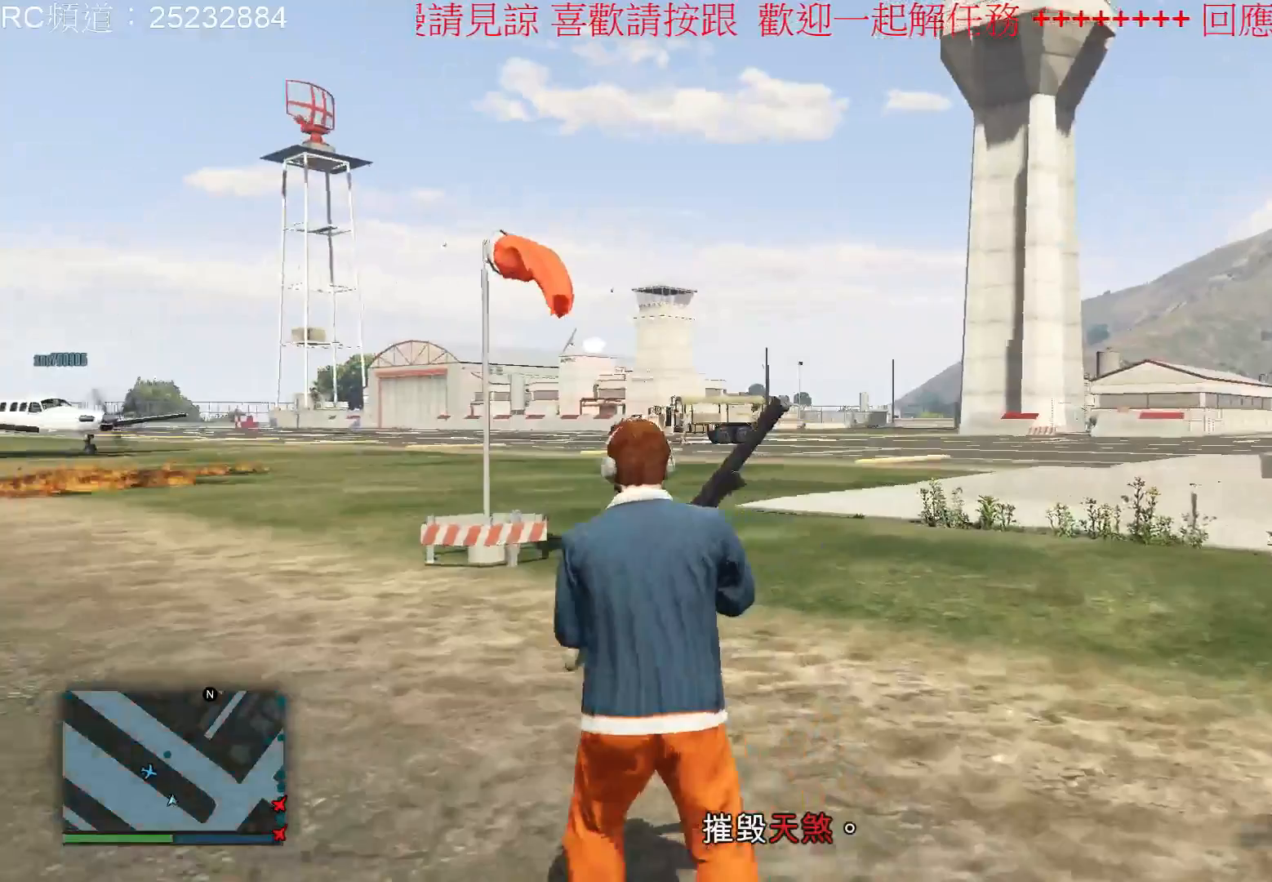
{"buttons": ["L2"], "left_stick": "center", "right_stick": "up-left", "events": [[400, "right_stick", "up-left"]]}
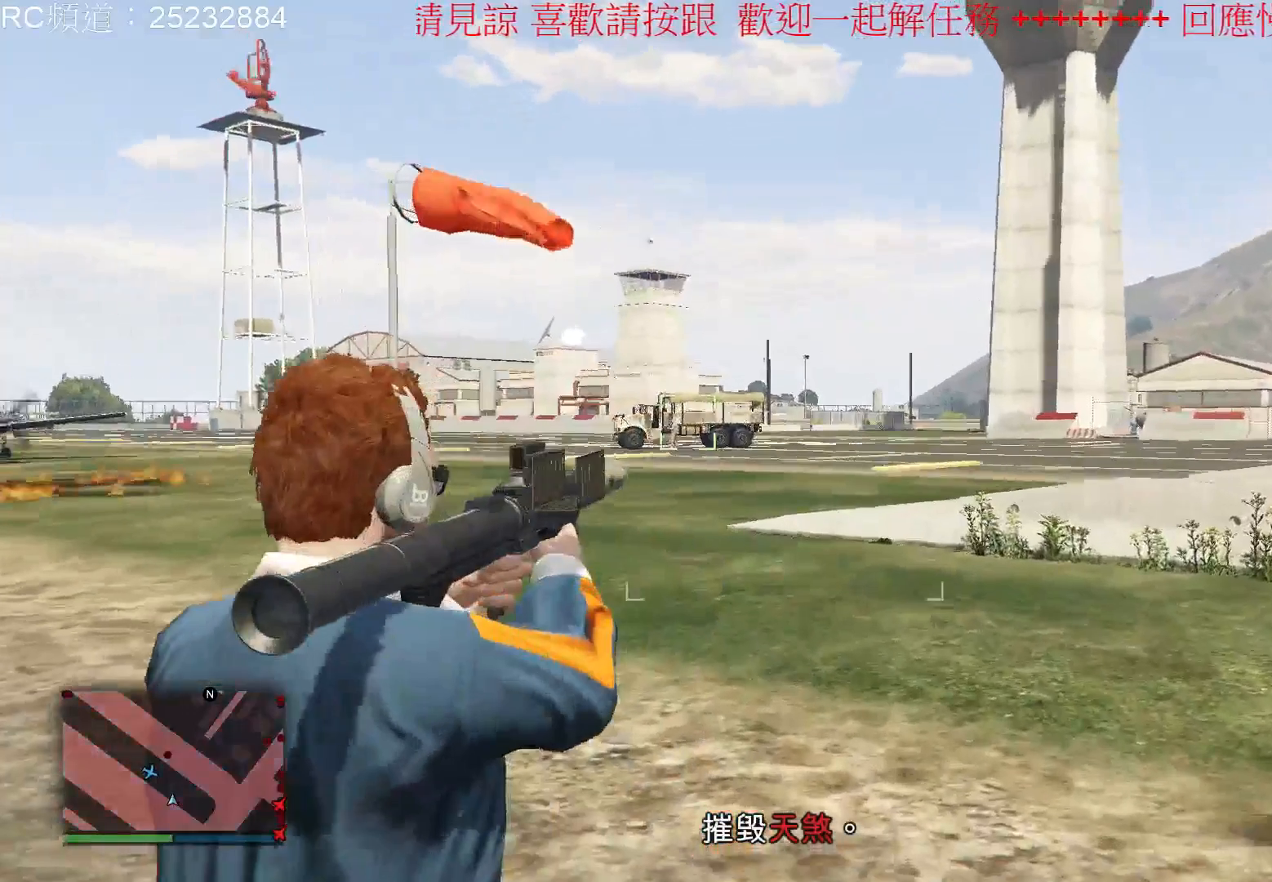
{"buttons": ["L2"], "left_stick": "center", "right_stick": "center", "events": [[167, "right_stick", "center"]]}
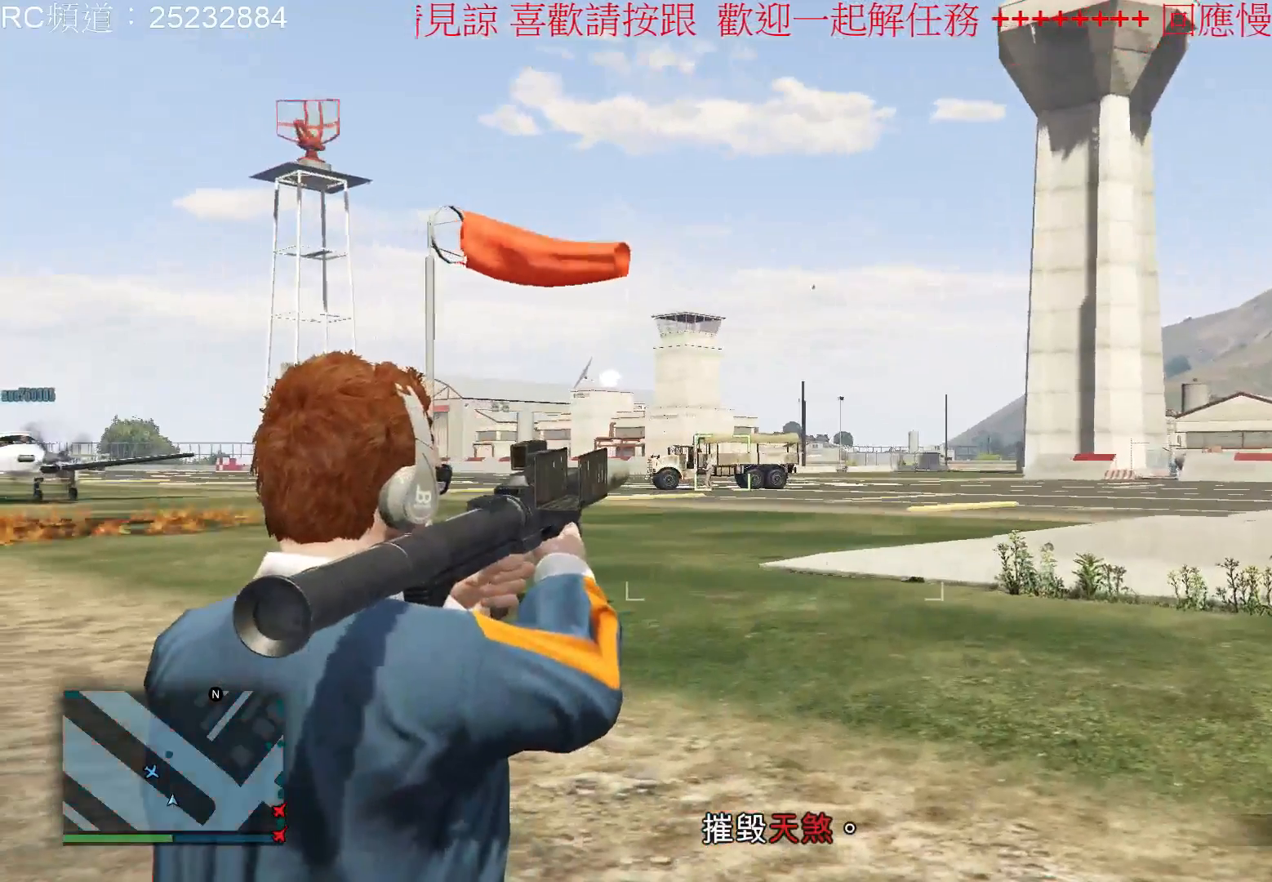
{"buttons": ["L2"], "left_stick": "center", "right_stick": "left", "events": [[267, "right_stick", "left"]]}
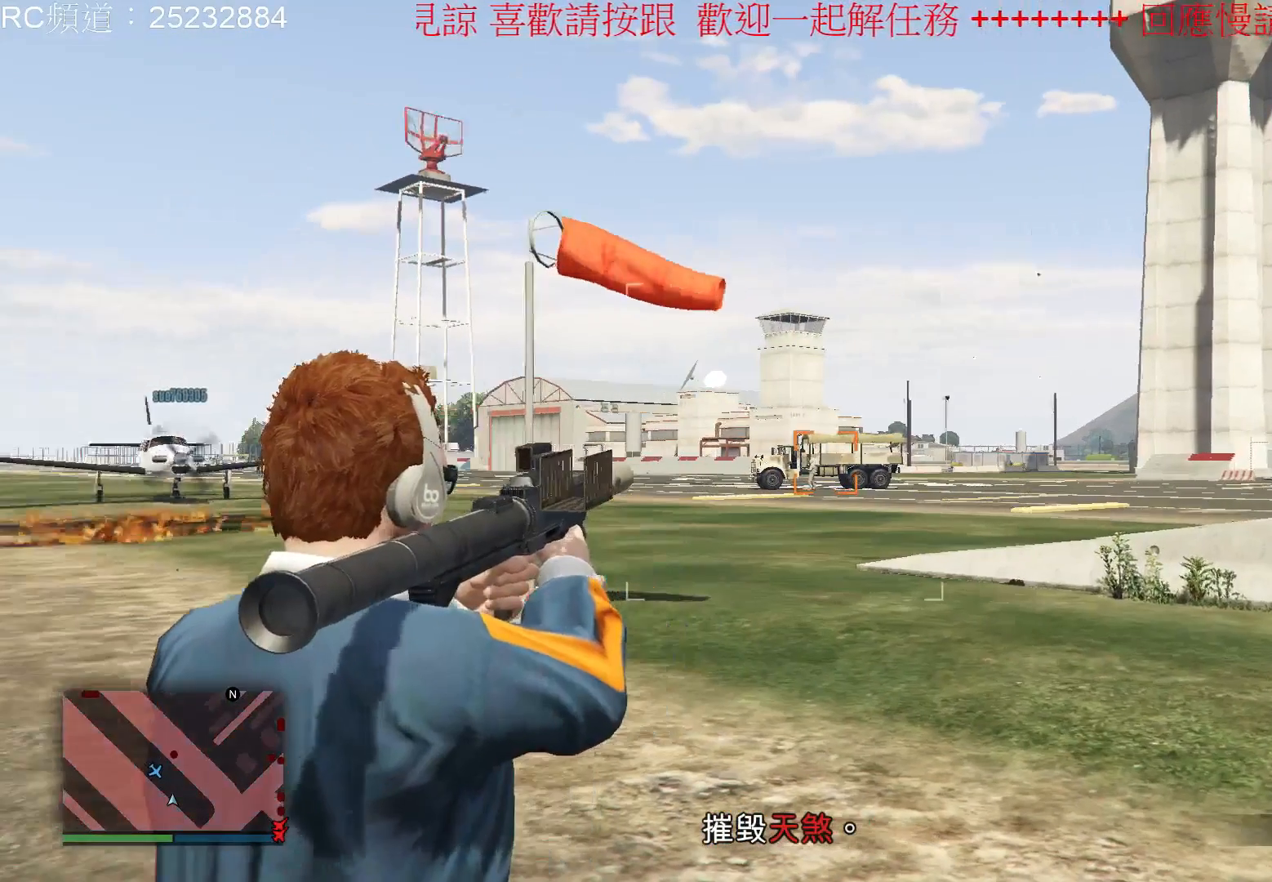
{"buttons": ["L2"], "left_stick": "center", "right_stick": "center", "events": [[67, "right_stick", "center"]]}
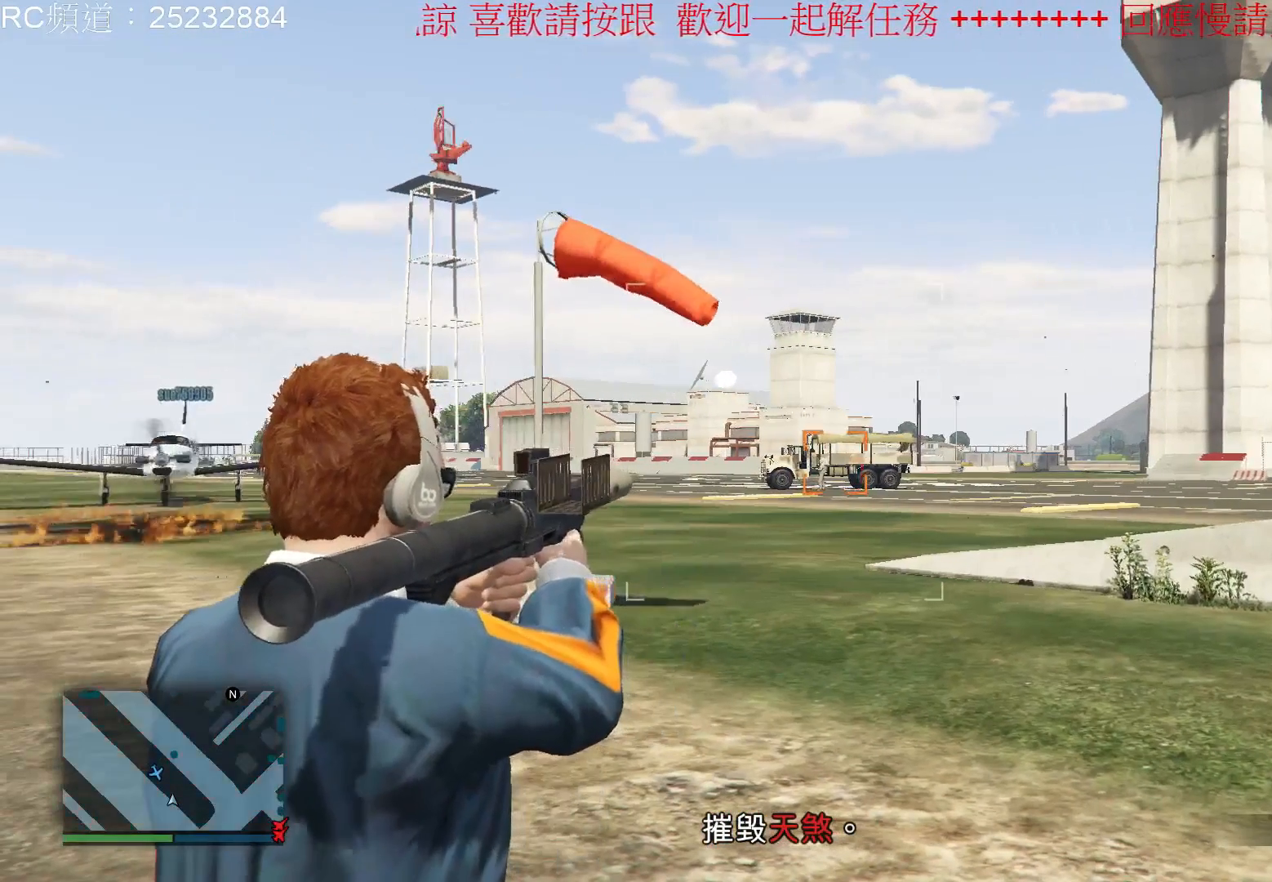
{"buttons": ["L2"], "left_stick": "center", "right_stick": "center", "events": []}
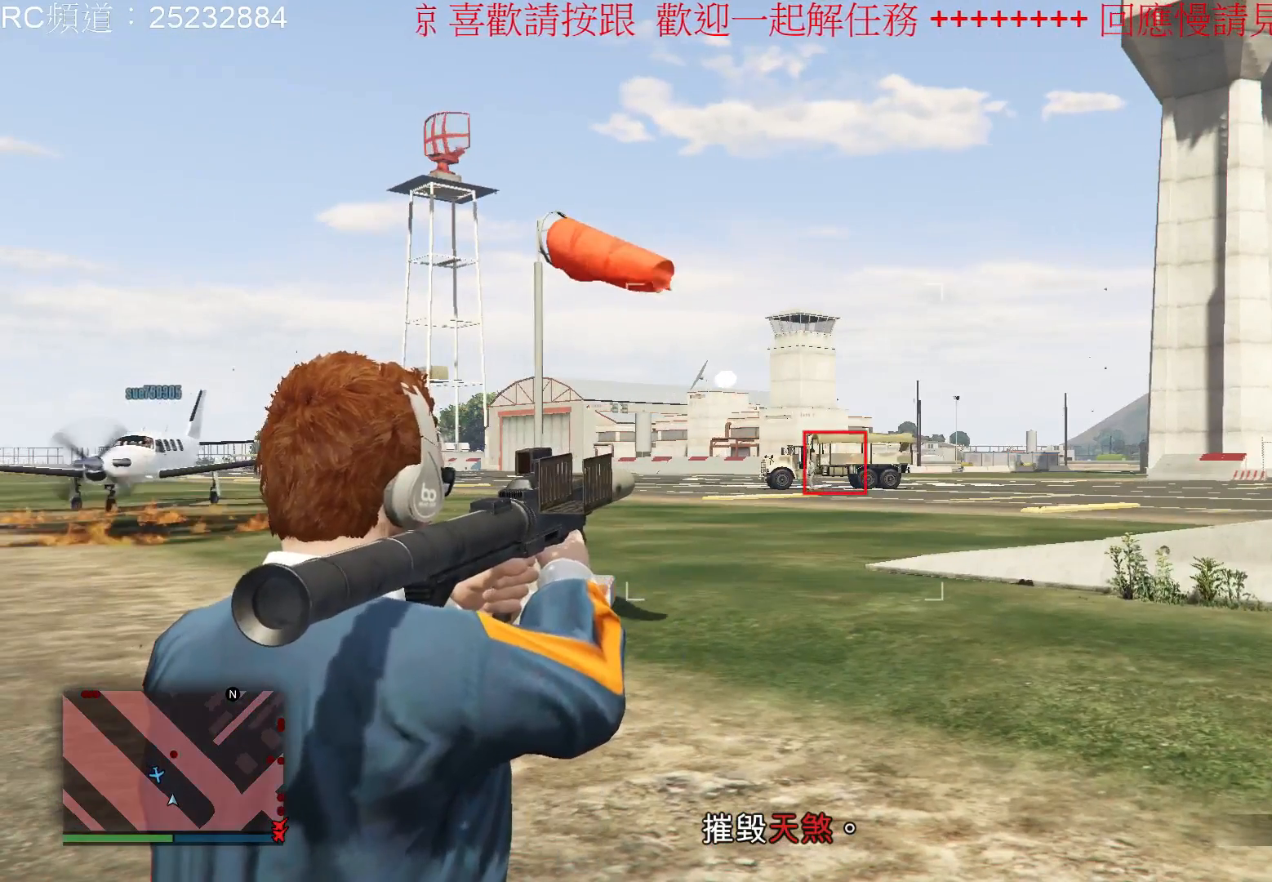
{"buttons": ["L2"], "left_stick": "center", "right_stick": "center", "events": [[33, "A", "down"], [367, "A", "up"]]}
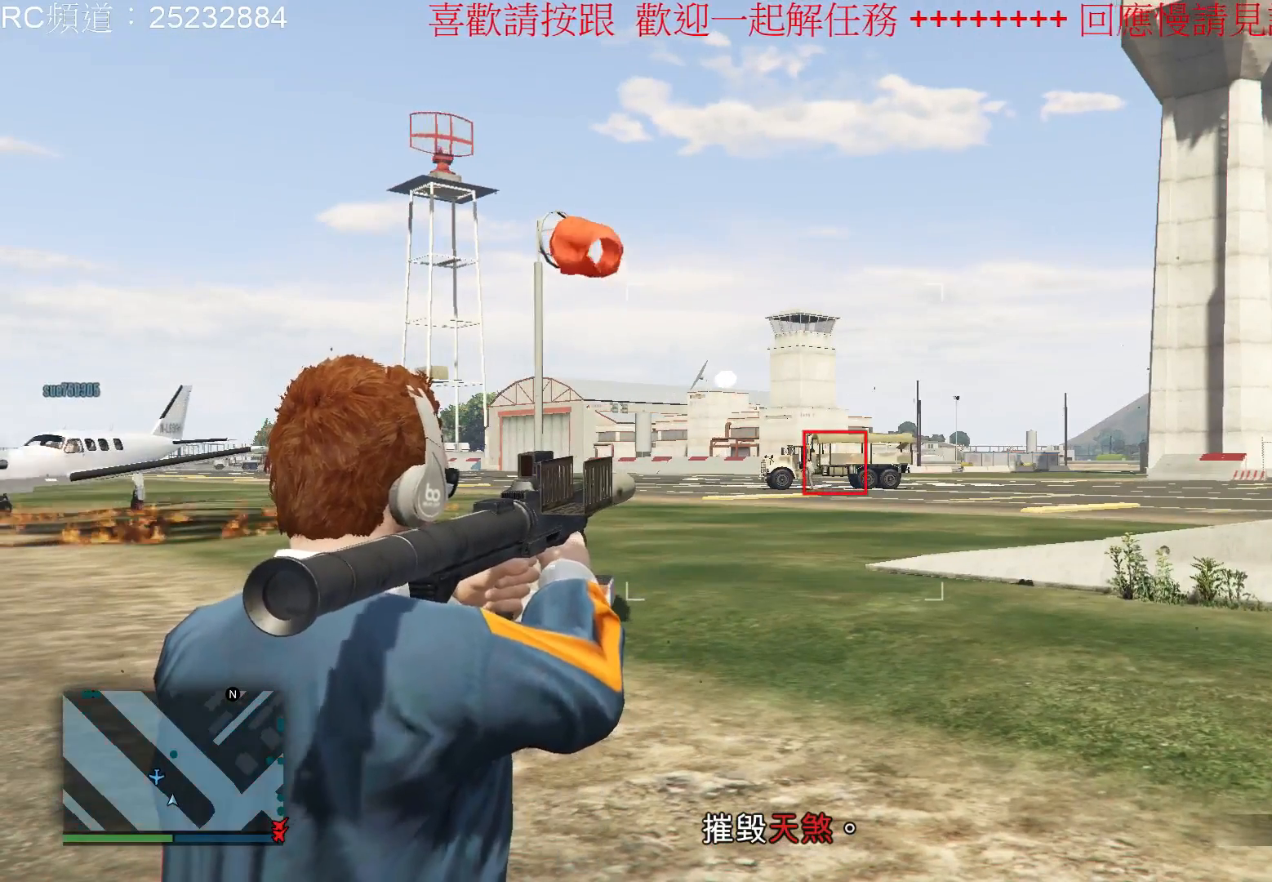
{"buttons": ["L2"], "left_stick": "center", "right_stick": "center", "events": [[133, "A", "down"], [267, "A", "up"], [367, "A", "down"], [500, "A", "up"]]}
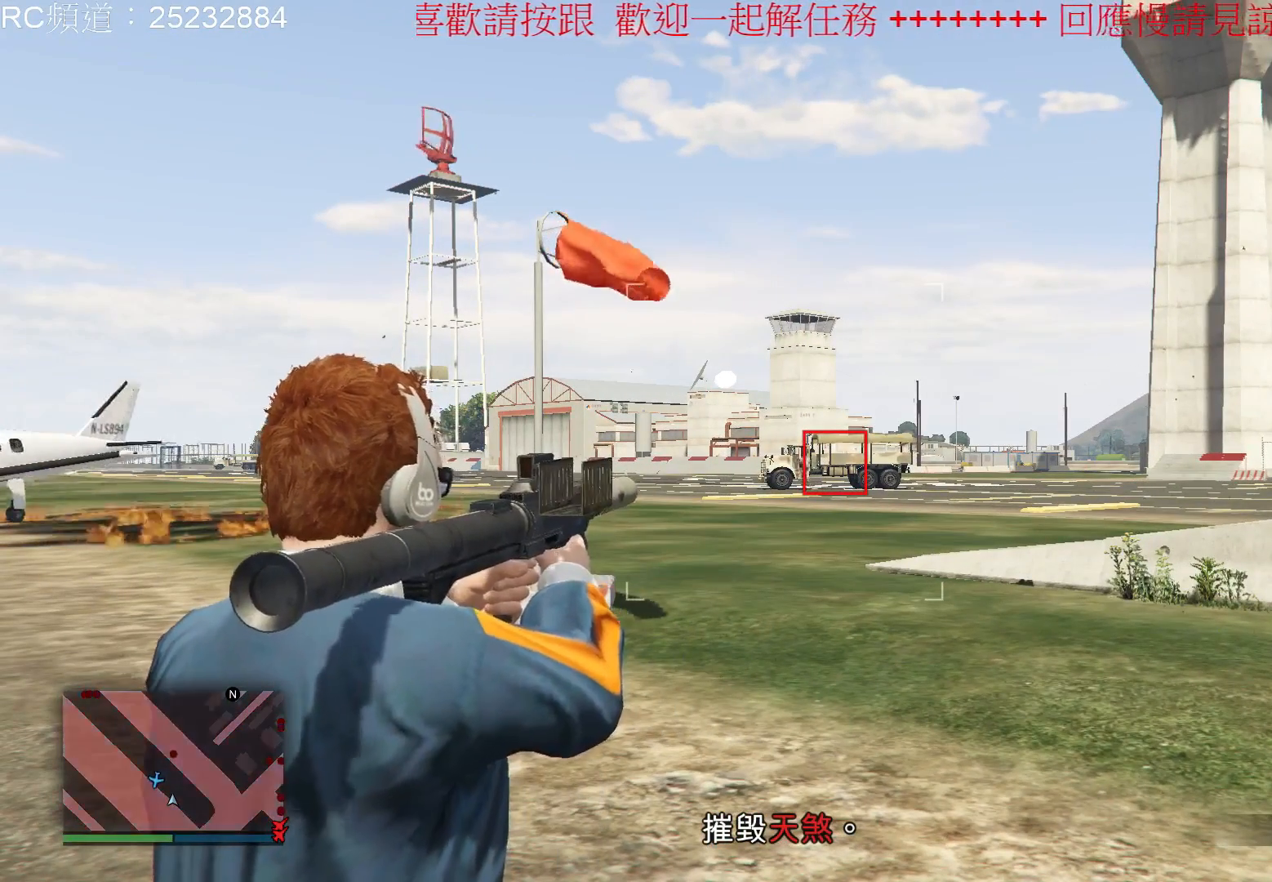
{"buttons": ["L2"], "left_stick": "right", "right_stick": "center", "events": [[67, "A", "down"], [133, "left_stick", "right"], [200, "A", "up"]]}
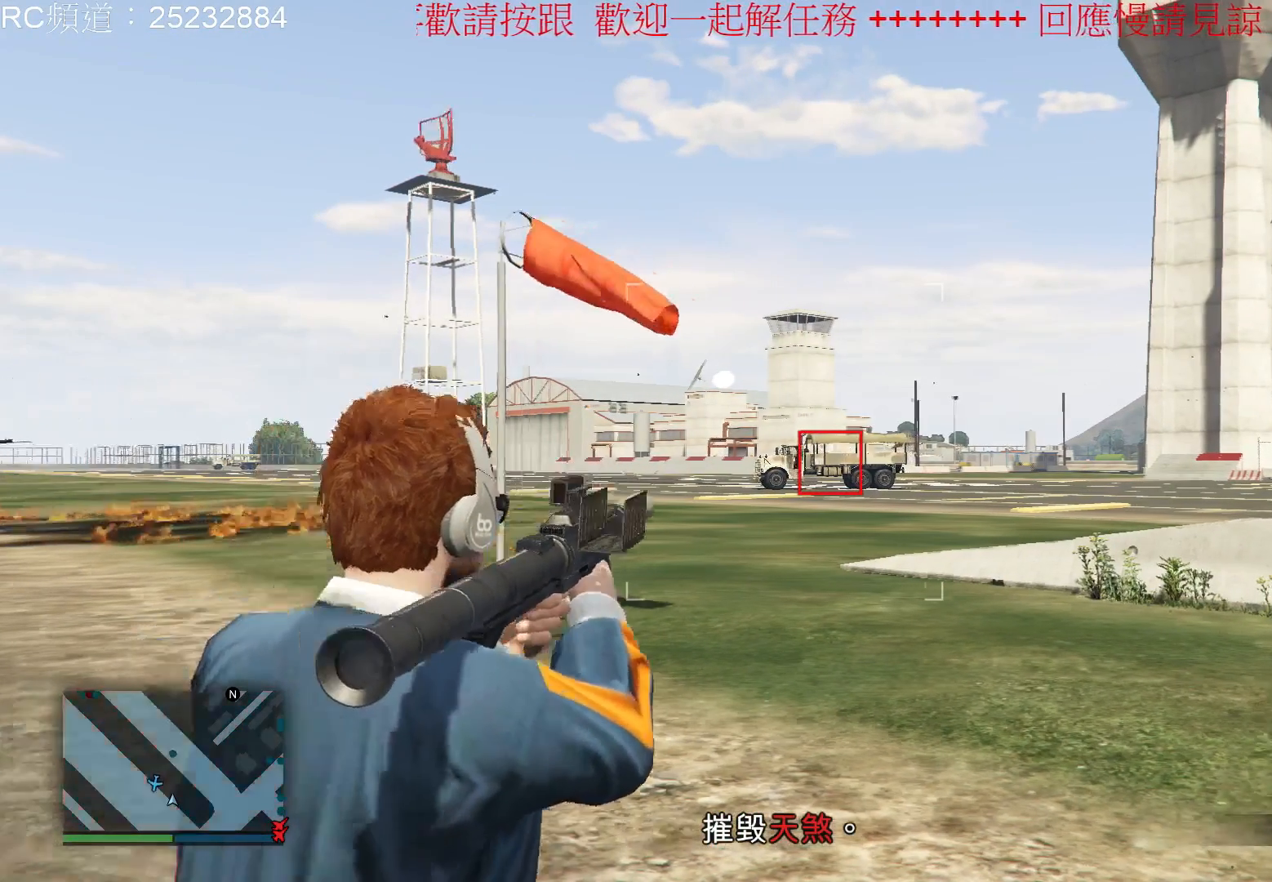
{"buttons": ["L2"], "left_stick": "center", "right_stick": "center", "events": [[200, "A", "down"], [333, "left_stick", "center"], [400, "A", "up"]]}
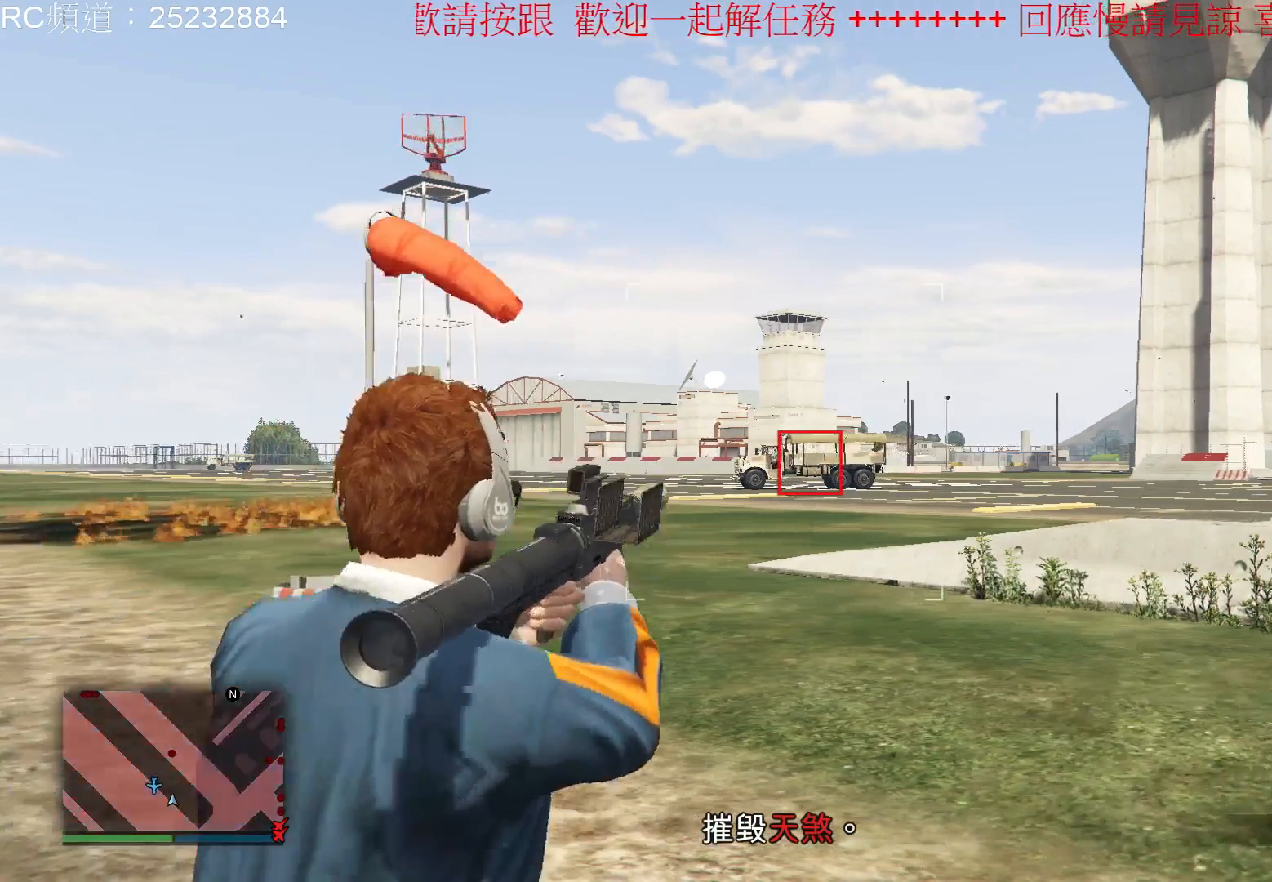
{"buttons": ["L2"], "left_stick": "center", "right_stick": "center", "events": [[33, "left_stick", "down-left"], [267, "A", "down"], [300, "left_stick", "center"], [433, "A", "up"]]}